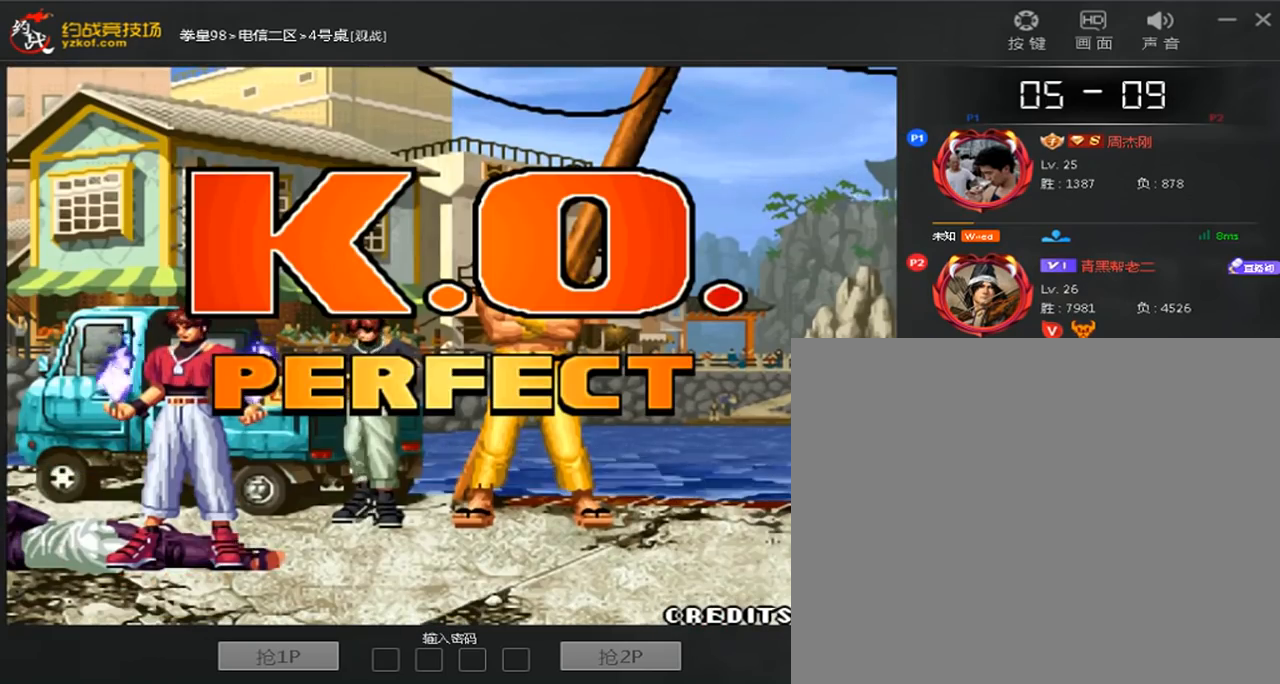
Gameplay with a controller (arcade stick); each line is a JSON object with the inputs held at the frame after it (dt_ms = milliseconds from this image to that frame). "events" lists button and stick changes between this image and that frame as [ms after this image, input, new state], when the widget could be followed in between. Not read: L3 R3.
{"dt_ms": 480, "buttons": [], "left_stick": "down", "events": [[480, "left_stick", "down"]]}
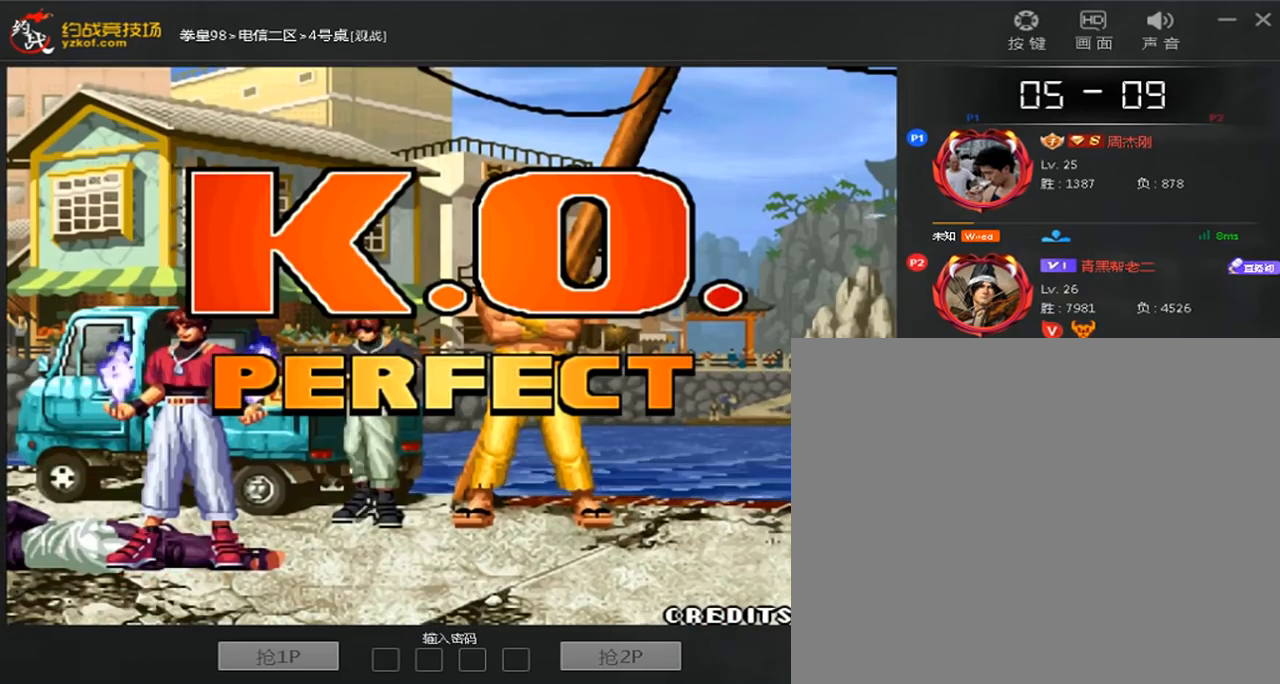
{"dt_ms": 520, "buttons": ["C"], "left_stick": "right", "events": [[80, "C", "down"], [200, "C", "up"], [200, "left_stick", "left"], [400, "left_stick", "down"], [520, "C", "down"], [520, "left_stick", "right"]]}
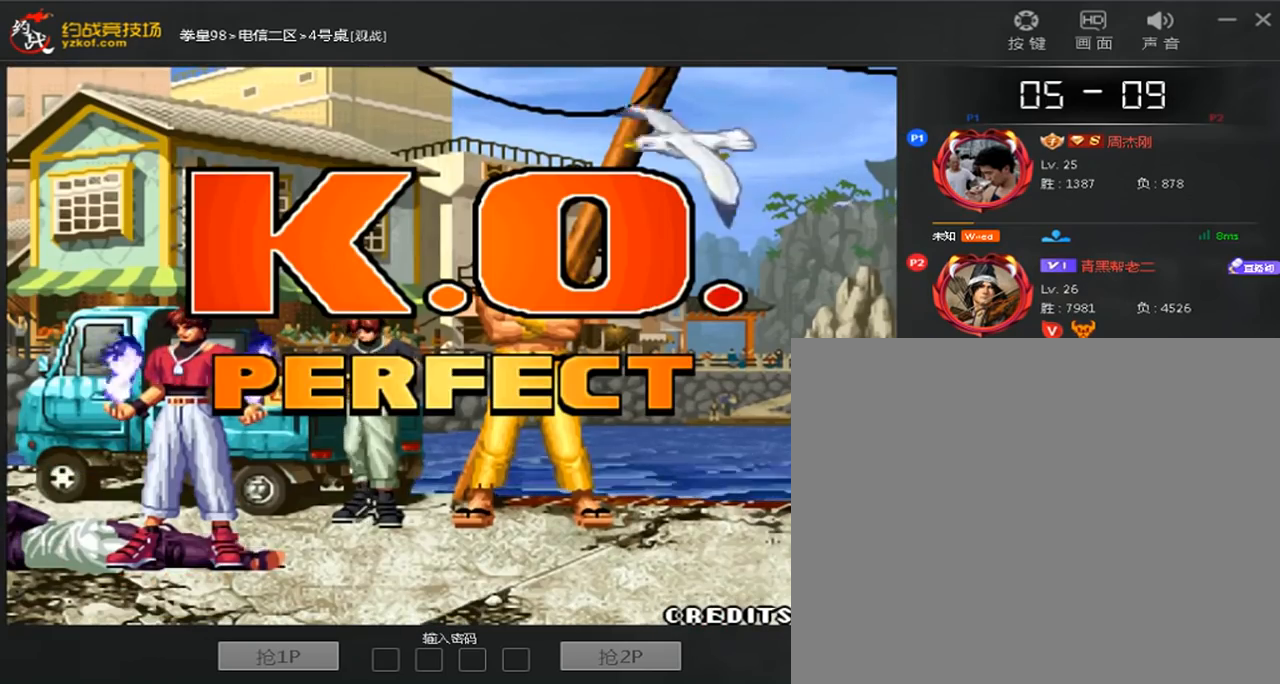
{"dt_ms": 480, "buttons": [], "left_stick": "center", "events": [[80, "C", "up"], [80, "left_stick", "center"], [200, "C", "down"], [280, "C", "up"], [400, "C", "down"], [480, "C", "up"]]}
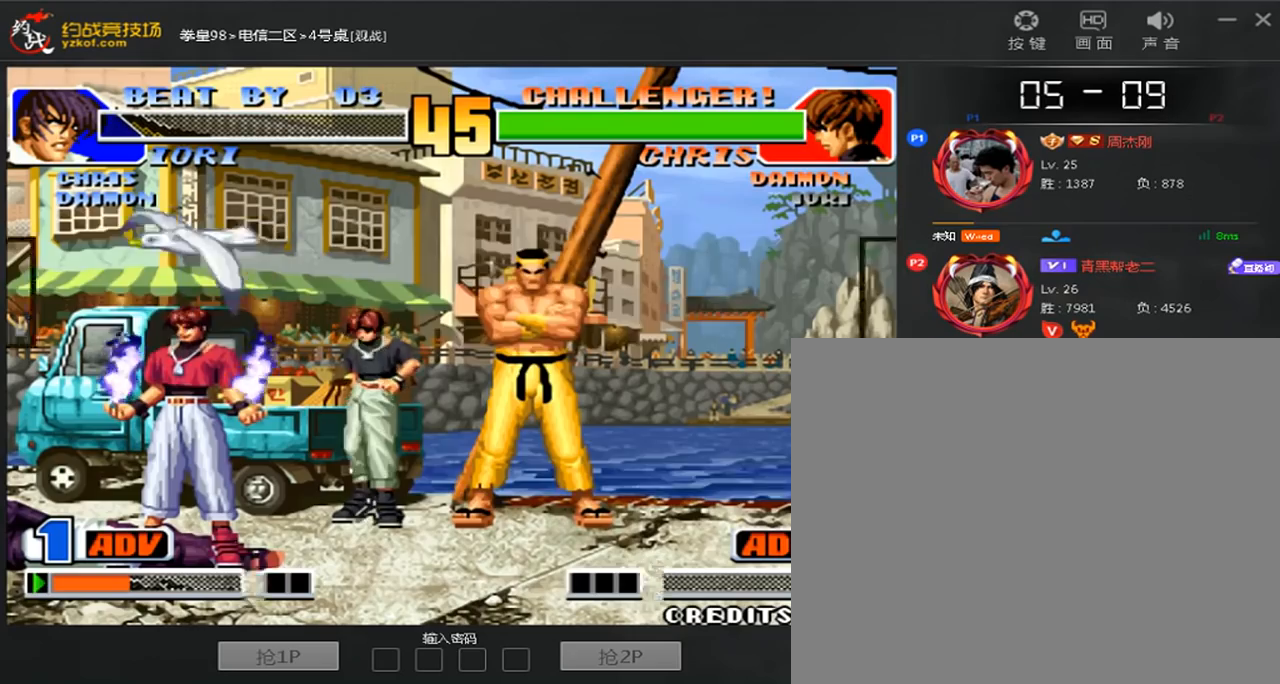
{"dt_ms": 520, "buttons": [], "left_stick": "center", "events": [[120, "left_stick", "up"], [200, "C", "down"], [200, "left_stick", "center"], [440, "C", "up"]]}
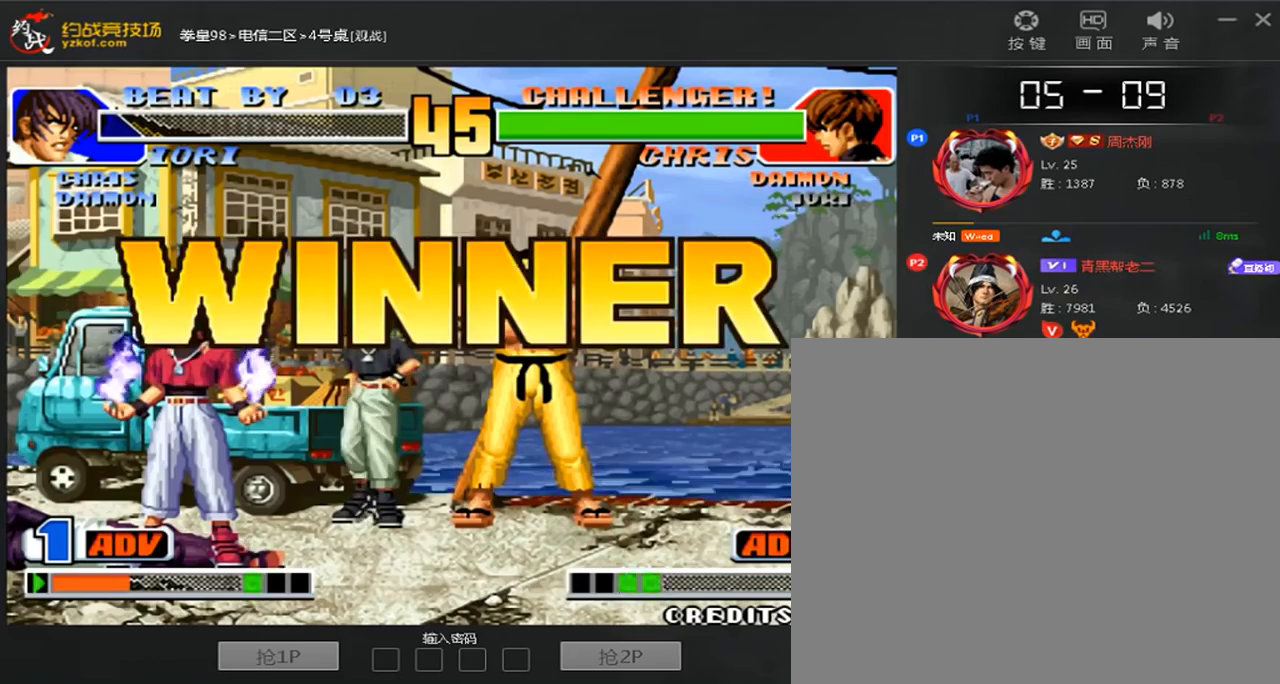
{"dt_ms": 480, "buttons": [], "left_stick": "center", "events": [[80, "A", "down"], [200, "A", "up"], [320, "A", "down"], [320, "D", "down"], [400, "A", "up"], [400, "D", "up"]]}
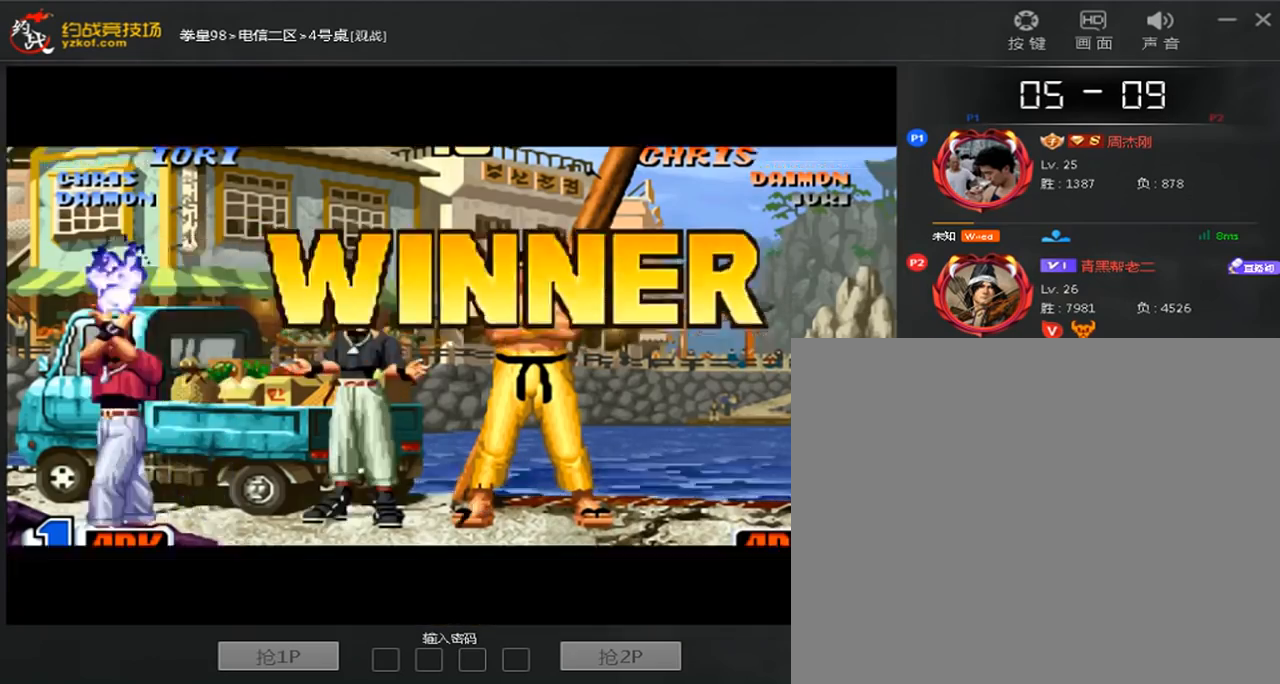
{"dt_ms": 520, "buttons": [], "left_stick": "center", "events": [[80, "A", "down"], [80, "D", "down"], [160, "A", "up"], [160, "D", "up"], [280, "A", "down"], [520, "A", "up"]]}
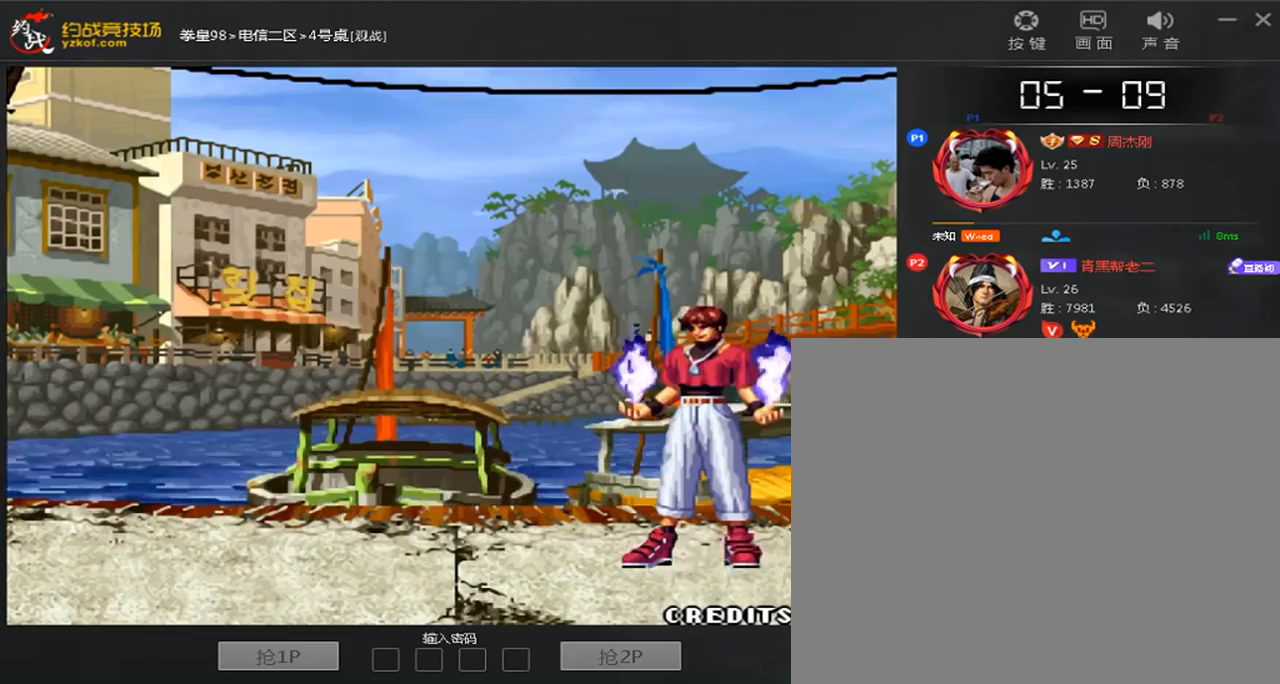
{"dt_ms": 480, "buttons": [], "left_stick": "right", "events": [[80, "left_stick", "down"], [120, "B", "down"], [200, "B", "up"], [240, "left_stick", "center"], [440, "left_stick", "right"]]}
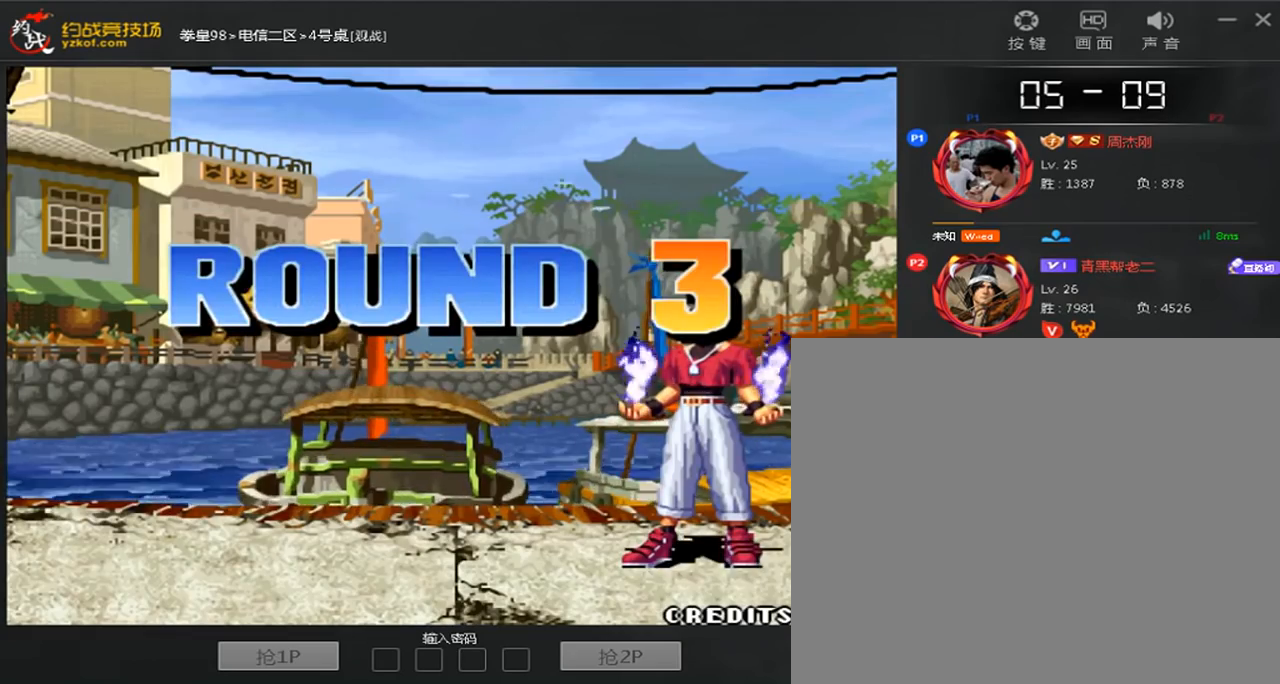
{"dt_ms": 520, "buttons": [], "left_stick": "center", "events": [[40, "left_stick", "down"], [120, "left_stick", "left"], [240, "left_stick", "down"], [320, "A", "down"], [360, "left_stick", "right"], [440, "left_stick", "center"], [480, "A", "up"]]}
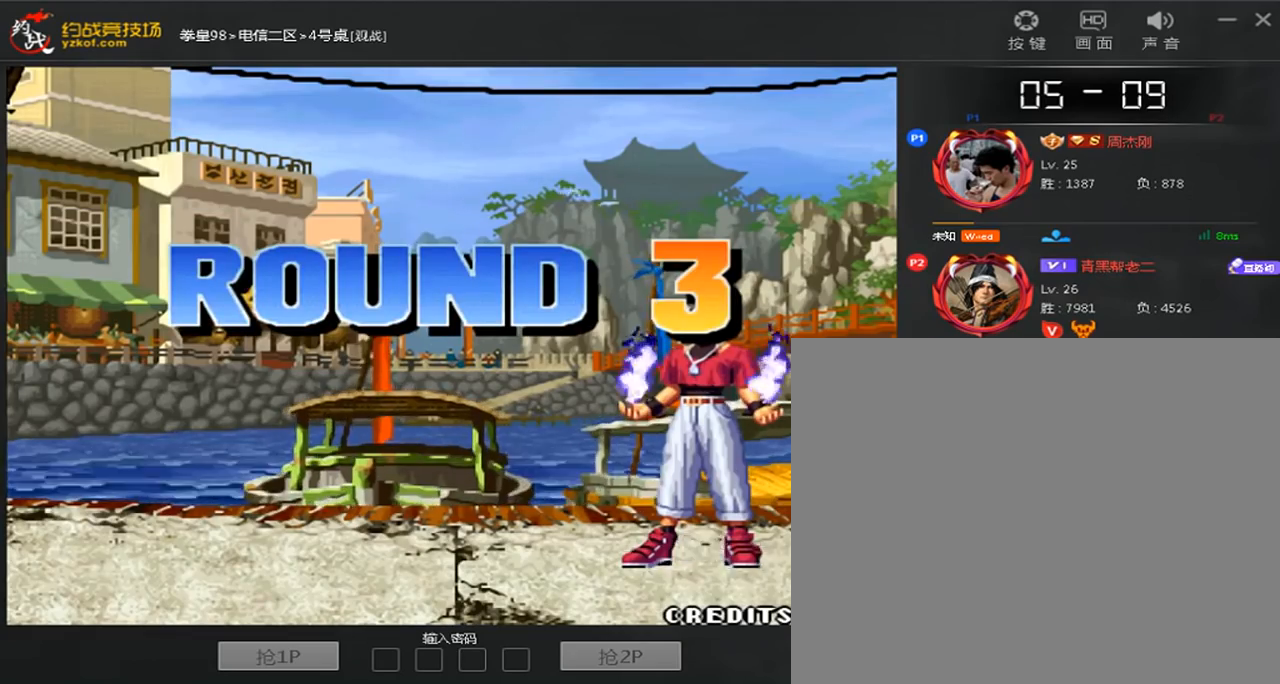
{"dt_ms": 1000, "buttons": ["A", "D"], "left_stick": "center"}
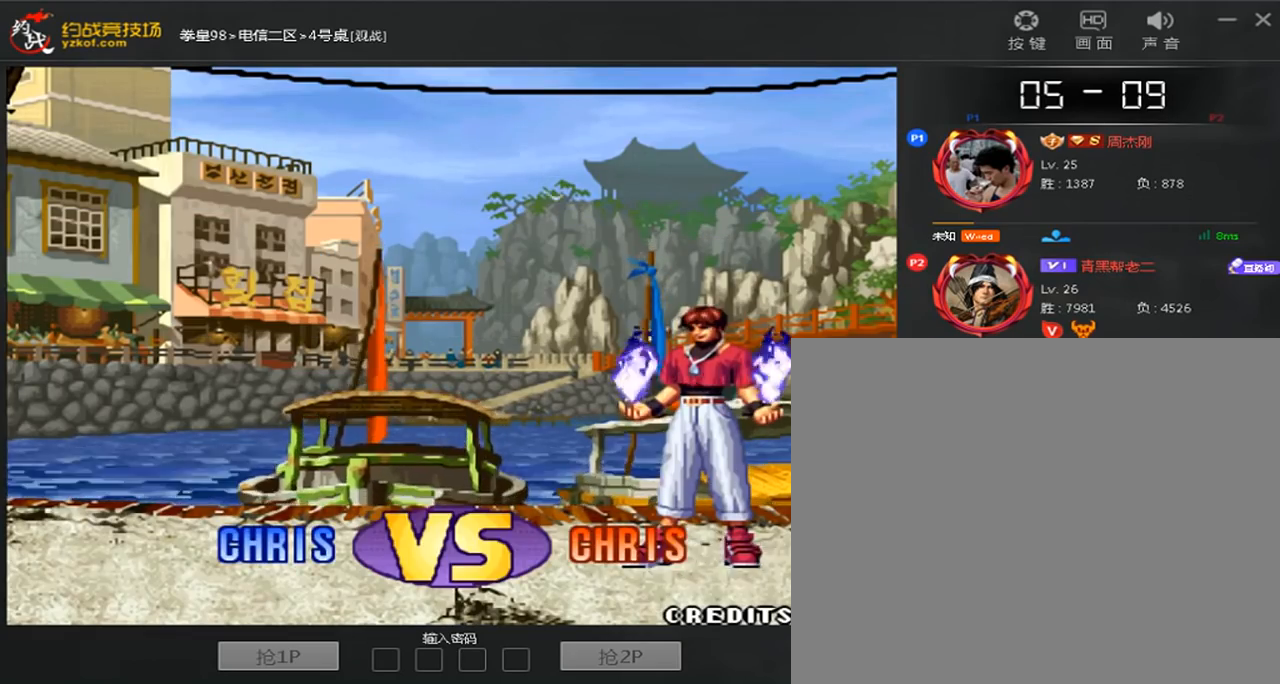
{"dt_ms": 480, "buttons": [], "left_stick": "center"}
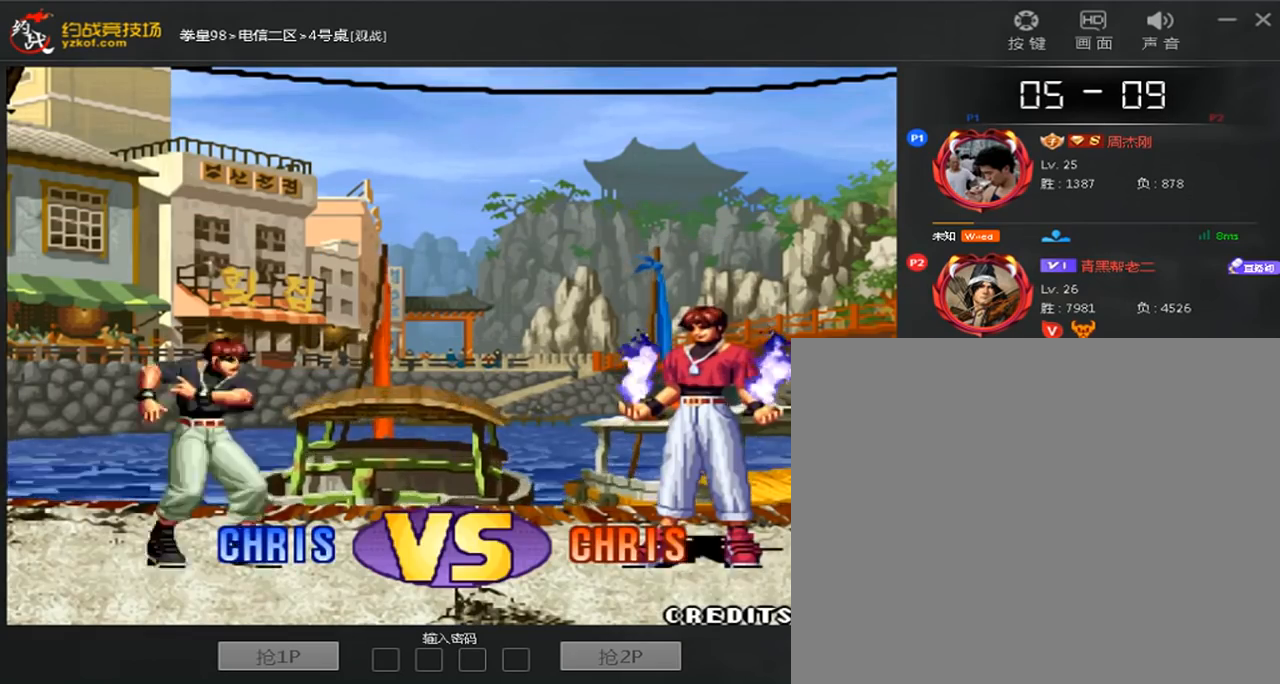
{"dt_ms": 520, "buttons": ["D"], "left_stick": "center", "events": [[40, "A", "down"], [40, "D", "down"], [120, "A", "up"], [200, "A", "down"], [240, "left_stick", "up"], [280, "A", "up"], [280, "D", "up"], [360, "left_stick", "center"], [480, "D", "down"]]}
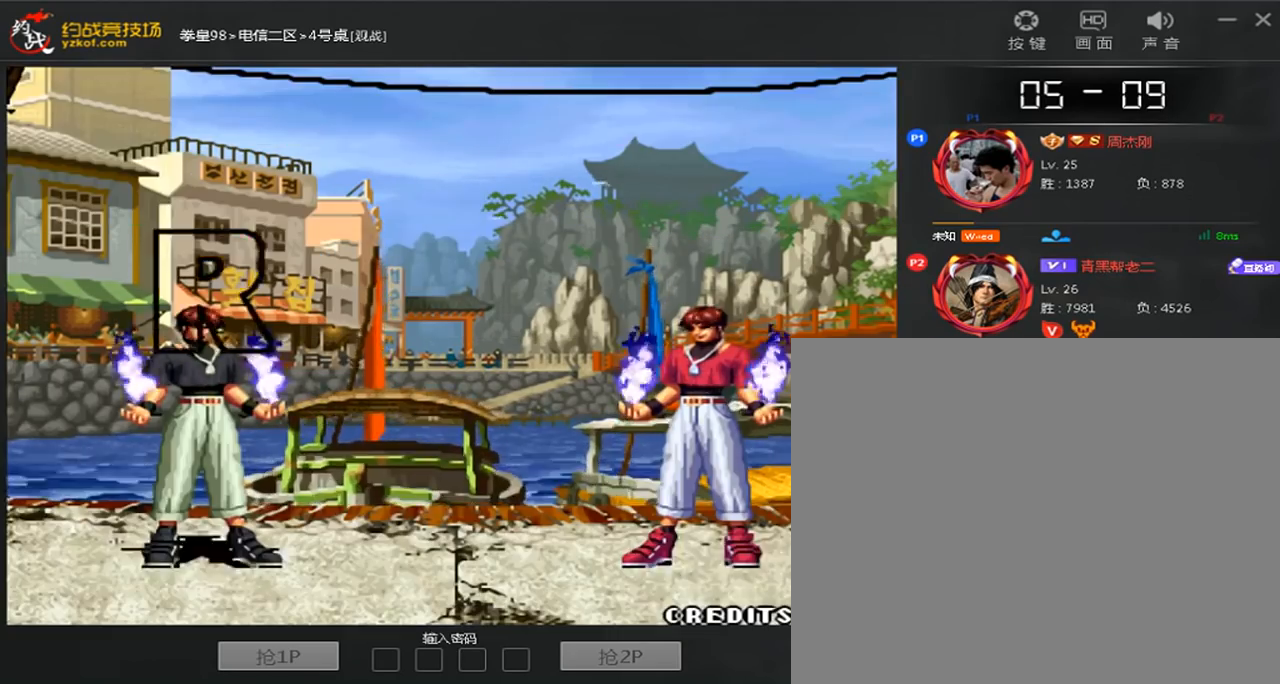
{"dt_ms": 480, "buttons": [], "left_stick": "right", "events": [[80, "D", "up"], [160, "left_stick", "down"], [240, "B", "down"], [320, "B", "up"], [400, "left_stick", "center"], [480, "left_stick", "right"]]}
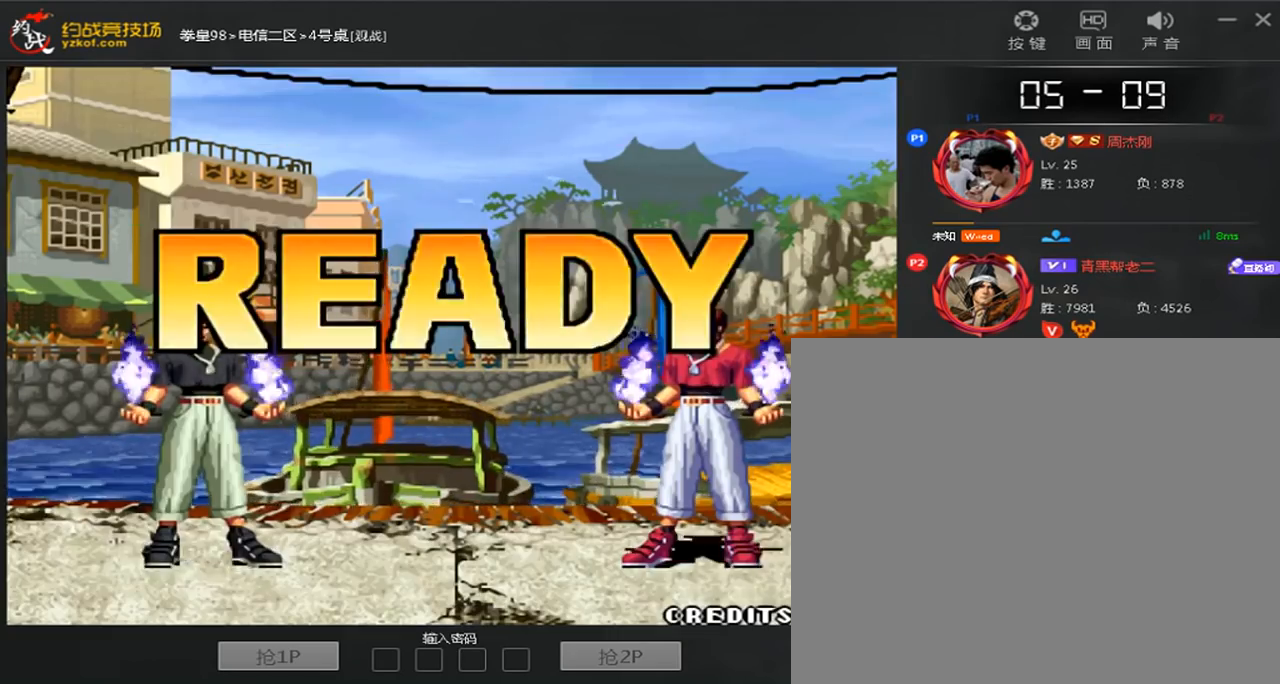
{"dt_ms": 520, "buttons": [], "left_stick": "center", "events": [[80, "left_stick", "down"], [160, "A", "down"], [200, "left_stick", "left"], [240, "A", "up"], [280, "left_stick", "down"], [400, "A", "down"], [400, "D", "down"], [400, "left_stick", "center"], [480, "A", "up"], [480, "D", "up"]]}
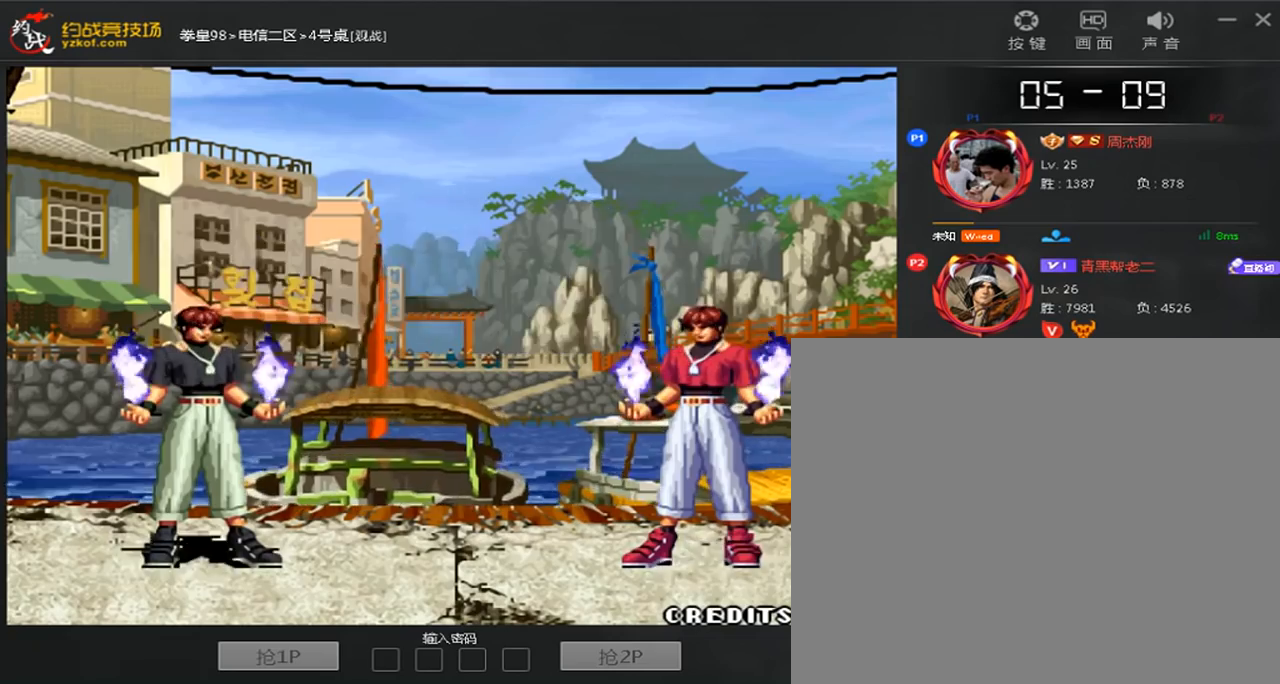
{"dt_ms": 480, "buttons": [], "left_stick": "center", "events": [[120, "A", "down"], [120, "C", "down"], [200, "A", "up"], [200, "C", "up"], [360, "C", "down"], [440, "C", "up"]]}
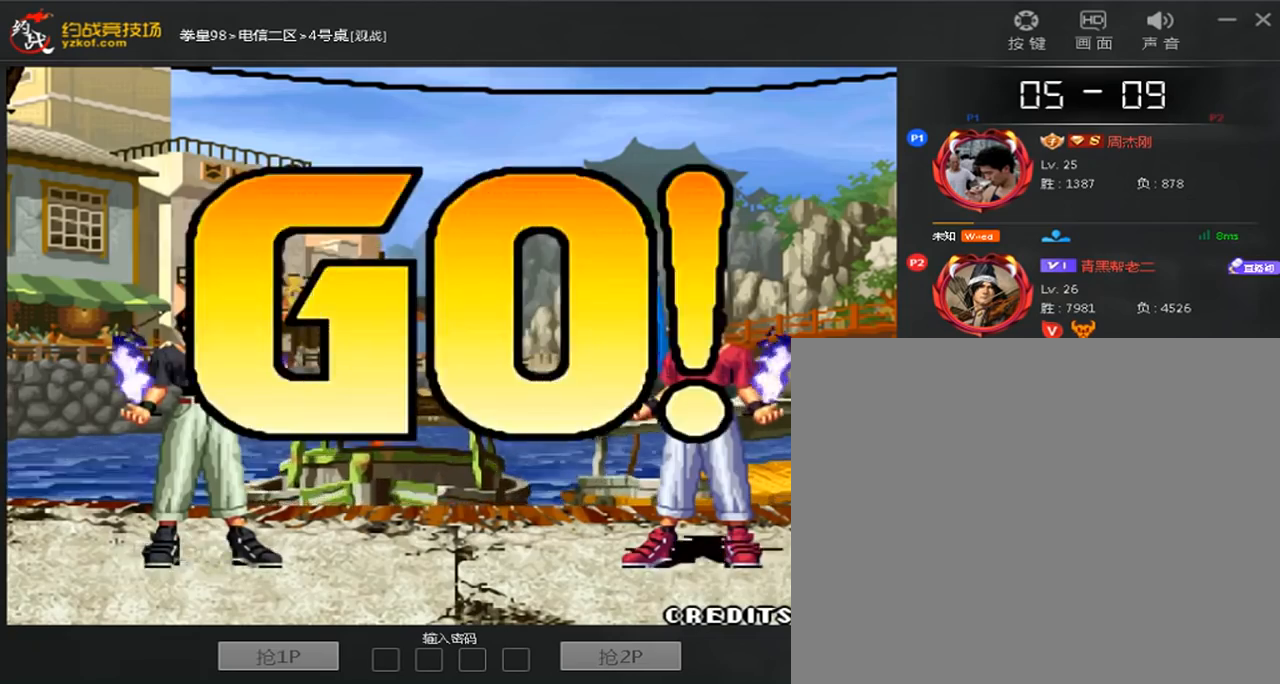
{"dt_ms": 520, "buttons": [], "left_stick": "center", "events": [[80, "A", "down"], [80, "C", "down"], [160, "A", "up"], [160, "C", "up"], [240, "A", "down"], [240, "C", "down"], [320, "A", "up"], [360, "C", "up"]]}
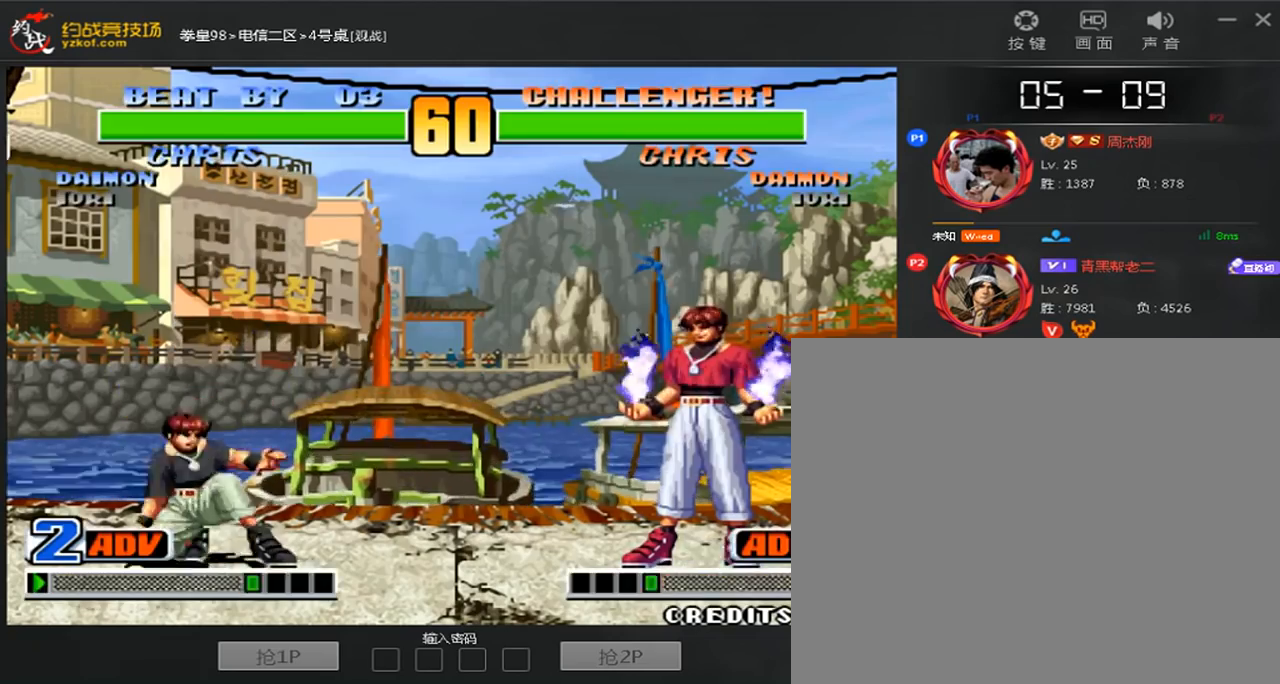
{"dt_ms": 480, "buttons": [], "left_stick": "down-right", "events": [[40, "left_stick", "right"], [240, "left_stick", "down-right"]]}
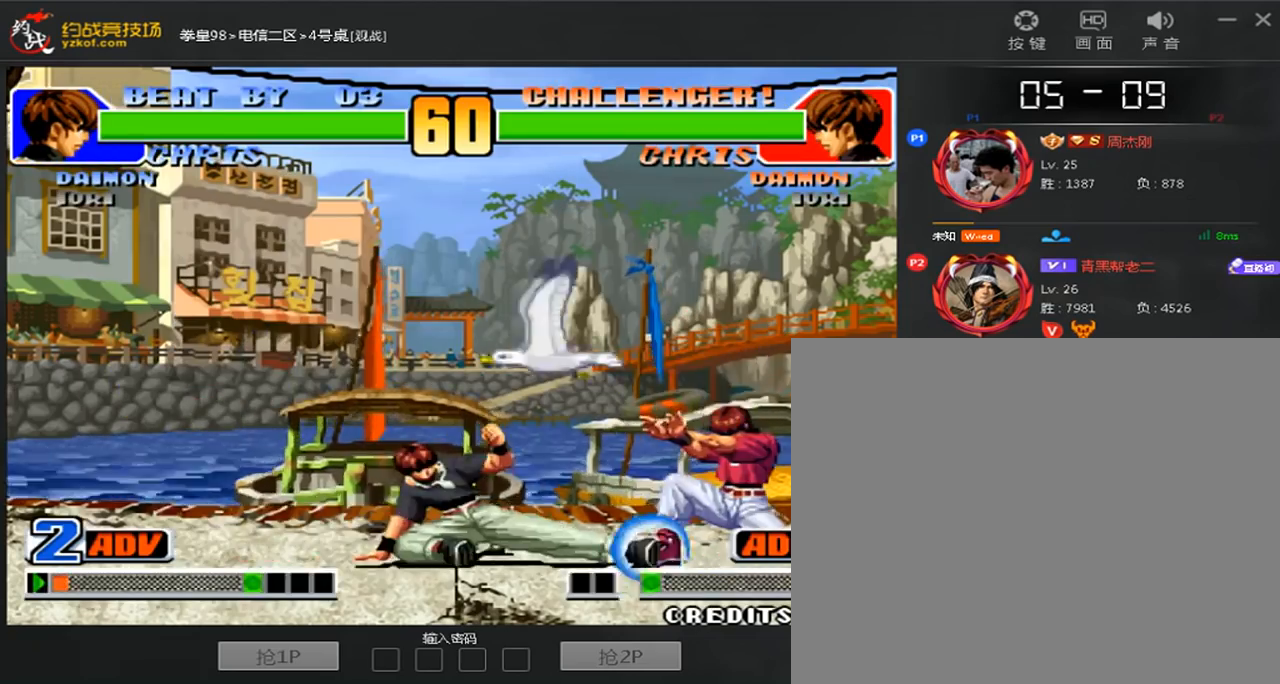
{"dt_ms": 1000, "buttons": [], "left_stick": "down"}
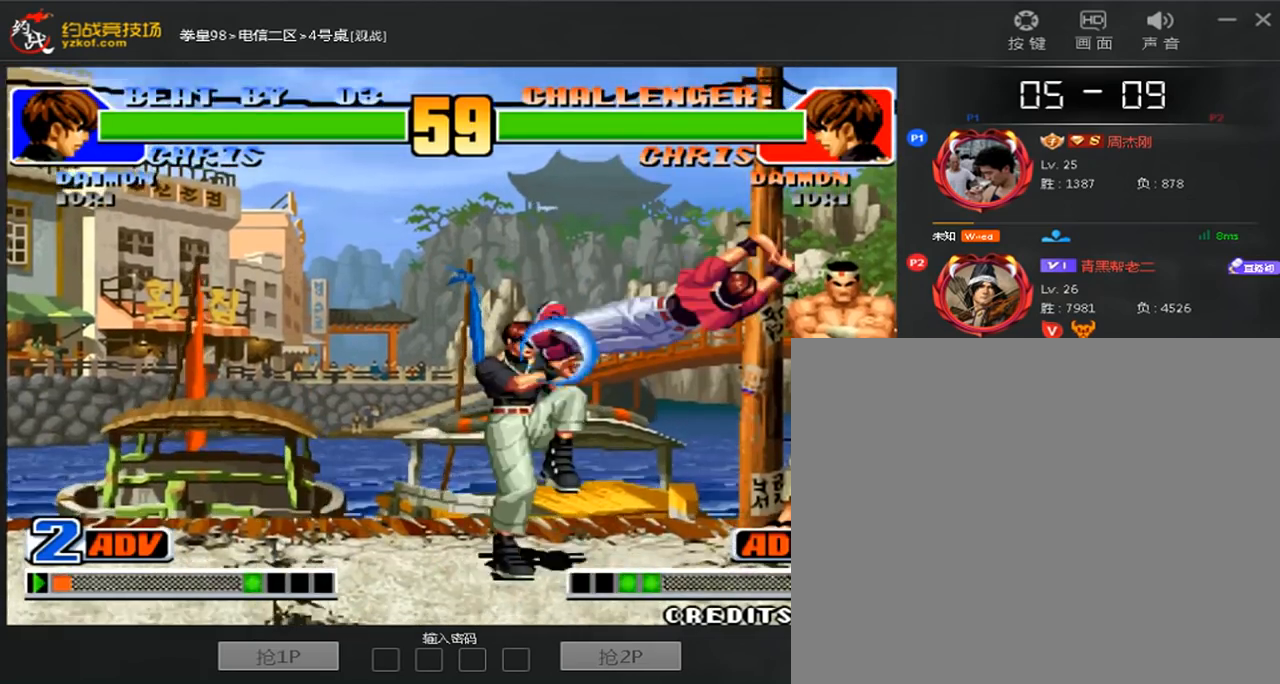
{"dt_ms": 520, "buttons": [], "left_stick": "center", "events": [[40, "left_stick", "center"], [200, "C", "down"], [200, "D", "down"], [280, "C", "up"], [280, "D", "up"]]}
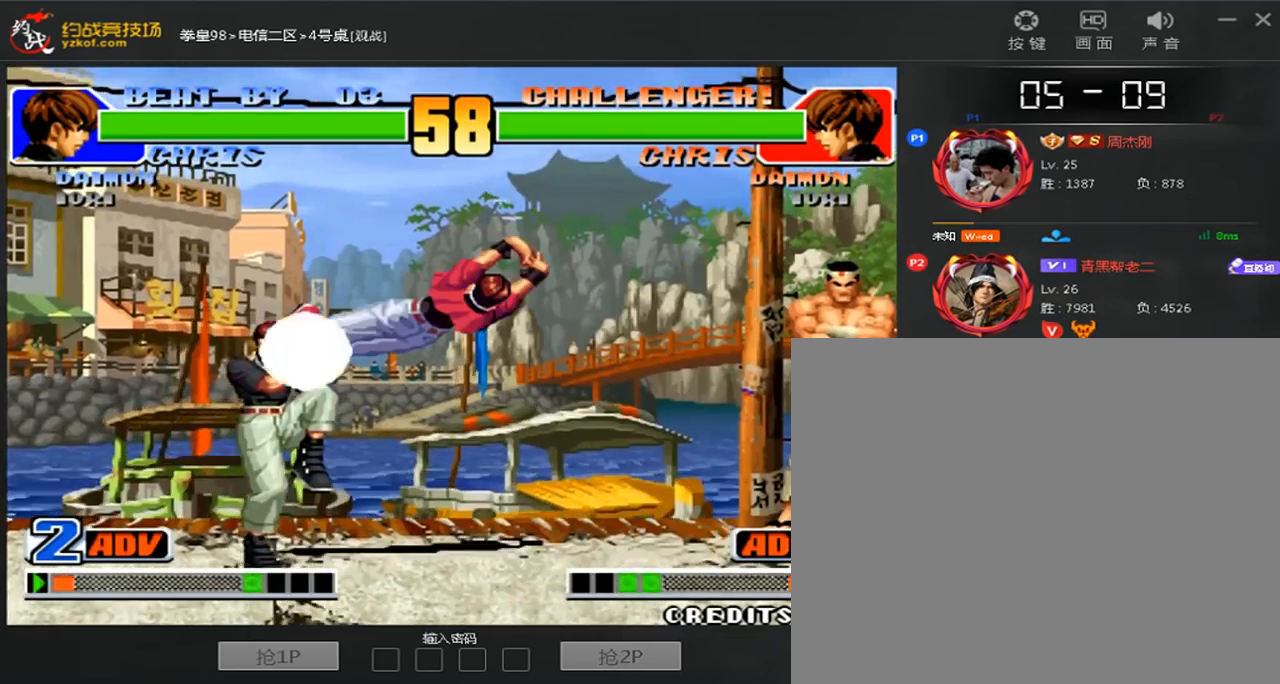
{"dt_ms": 480, "buttons": [], "left_stick": "right", "events": [[200, "left_stick", "right"]]}
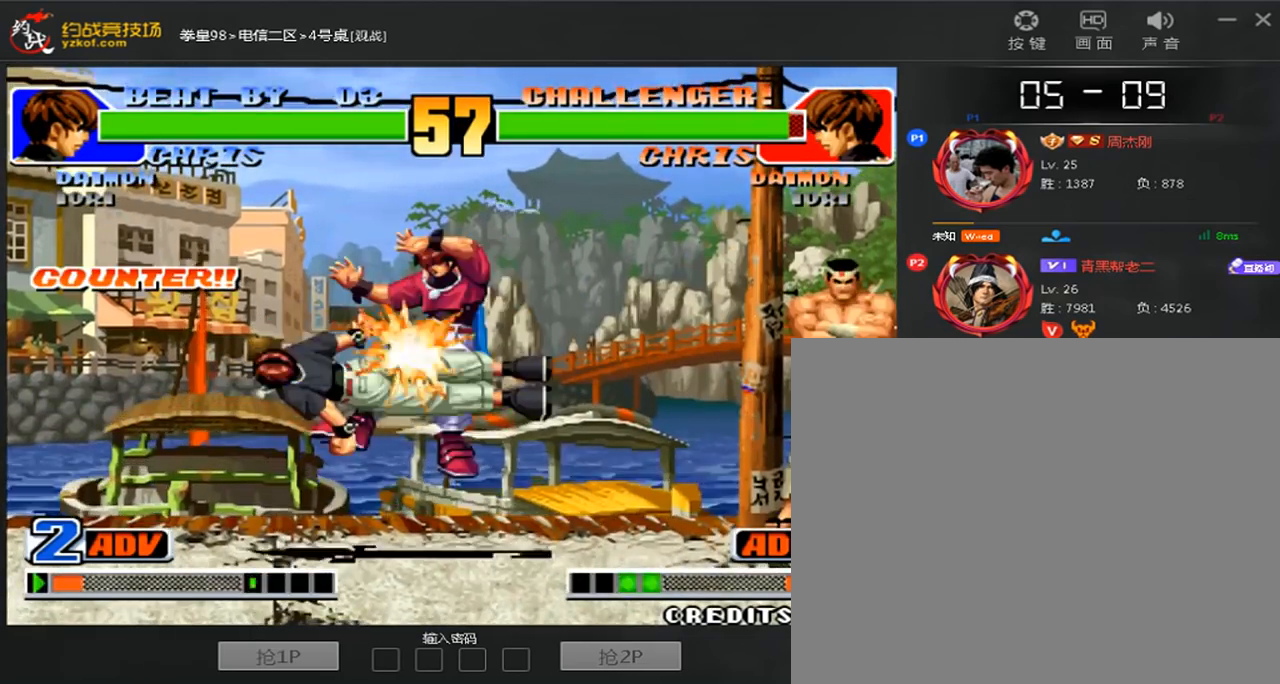
{"dt_ms": 520, "buttons": [], "left_stick": "right", "events": []}
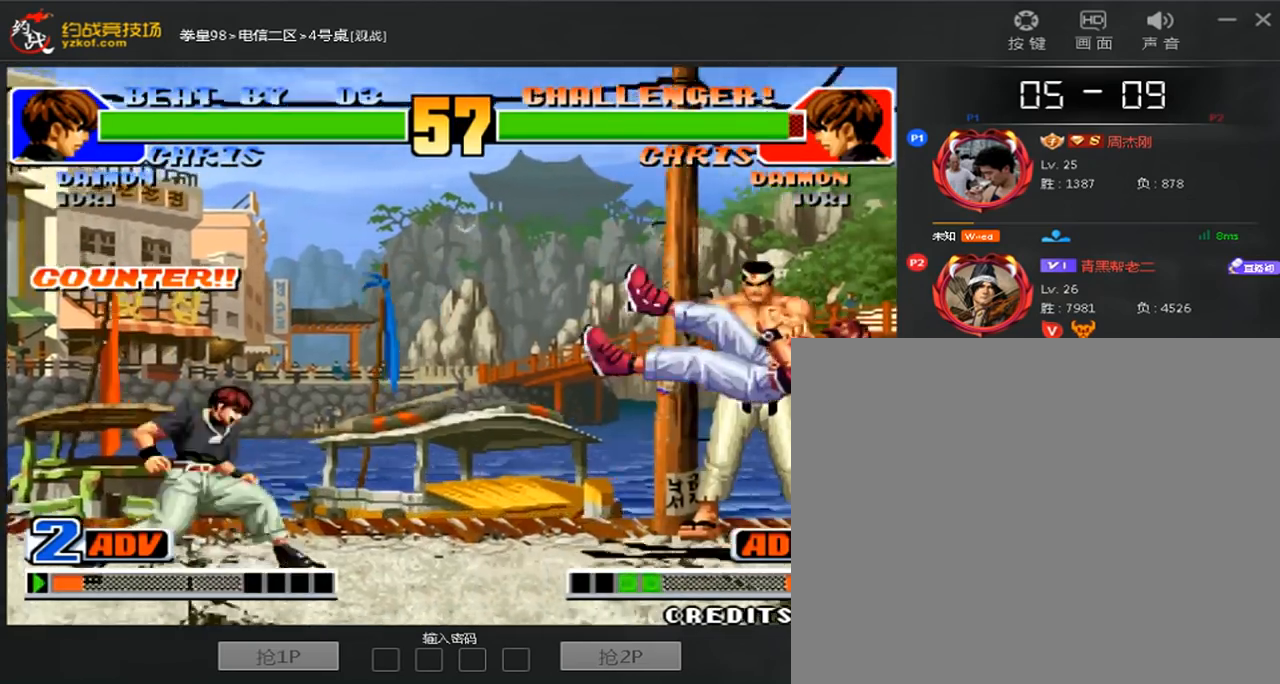
{"dt_ms": 480, "buttons": [], "left_stick": "center", "events": [[80, "A", "down"], [80, "B", "down"], [80, "left_stick", "center"], [160, "A", "up"], [160, "B", "up"], [320, "left_stick", "right"], [440, "left_stick", "center"]]}
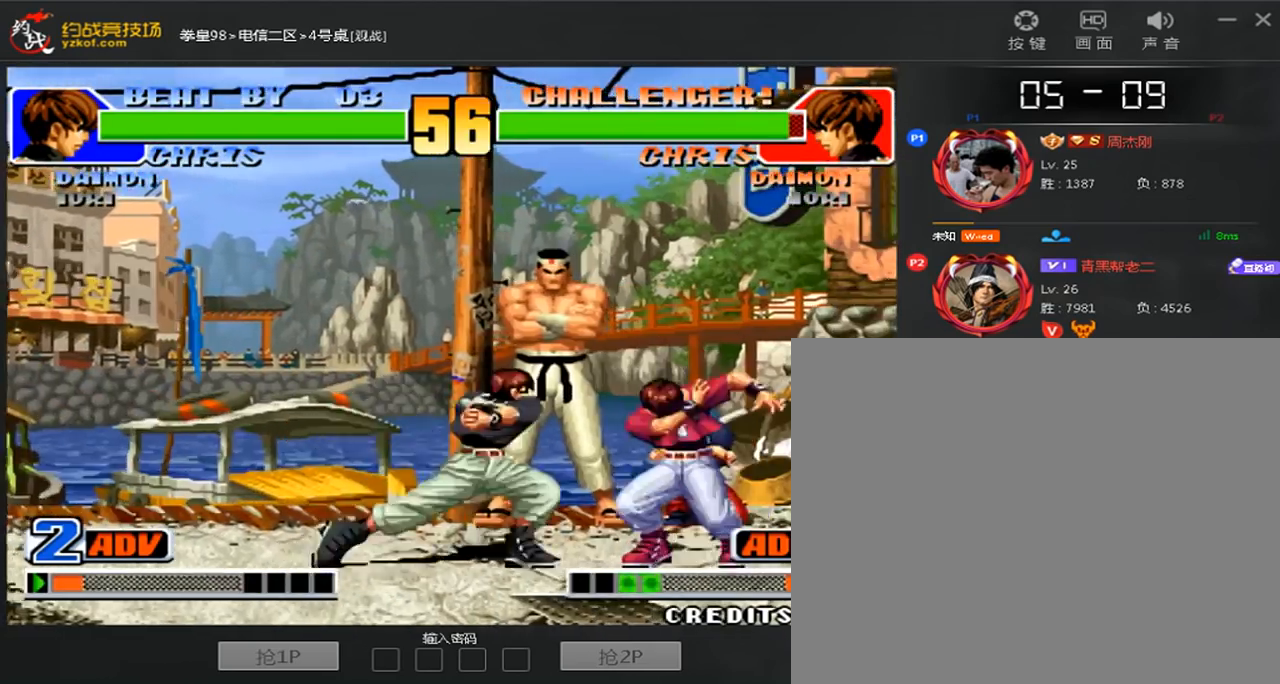
{"dt_ms": 520, "buttons": [], "left_stick": "center", "events": []}
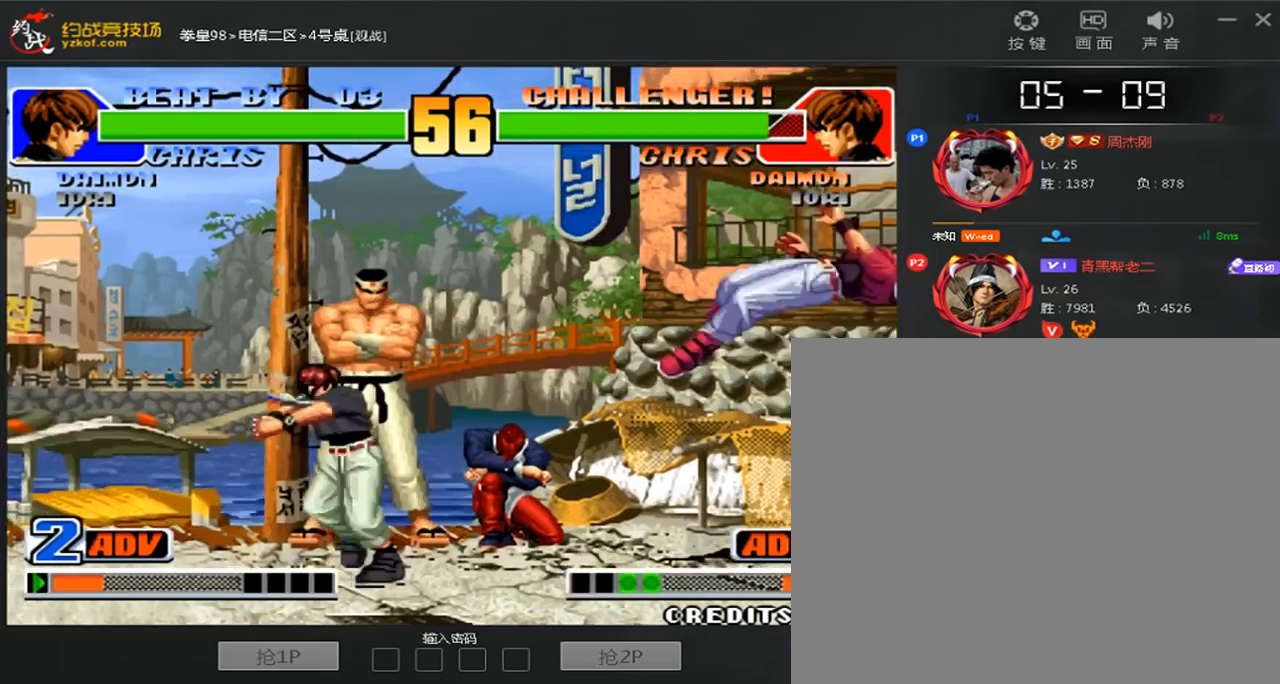
{"dt_ms": 480, "buttons": [], "left_stick": "right", "events": [[200, "A", "down"], [200, "B", "down"], [280, "A", "up"], [280, "B", "up"], [400, "left_stick", "right"]]}
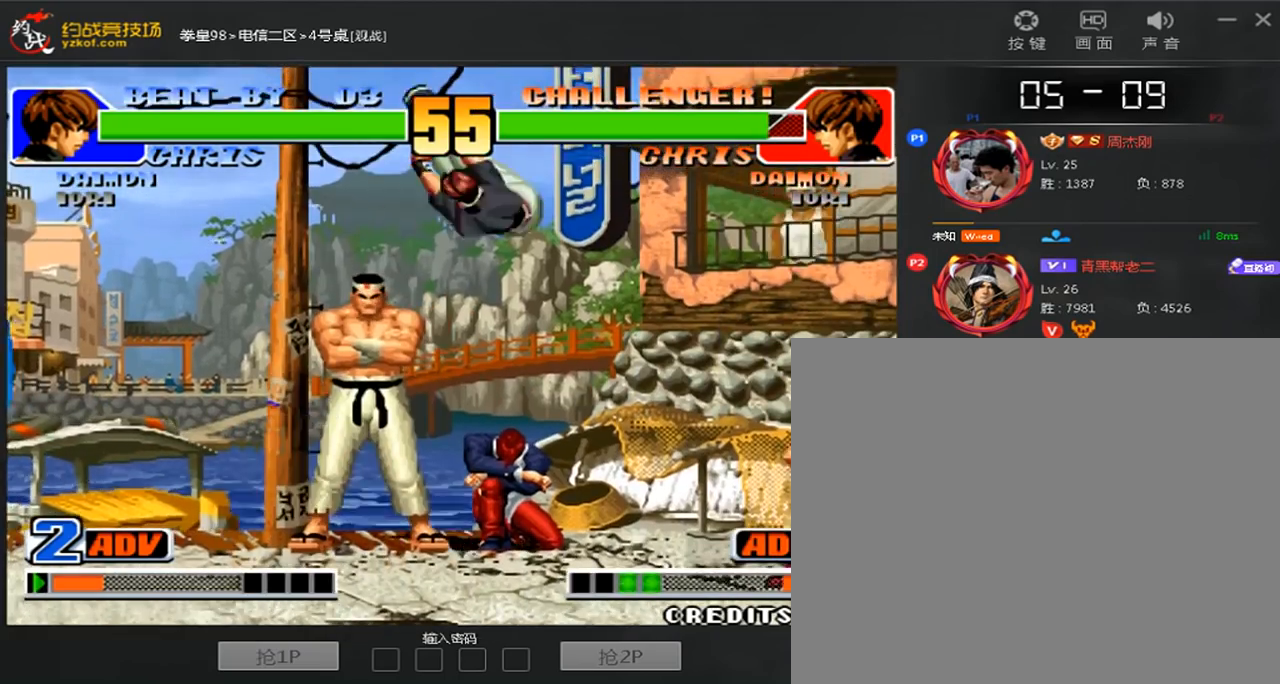
{"dt_ms": 520, "buttons": ["C", "D"], "left_stick": "right"}
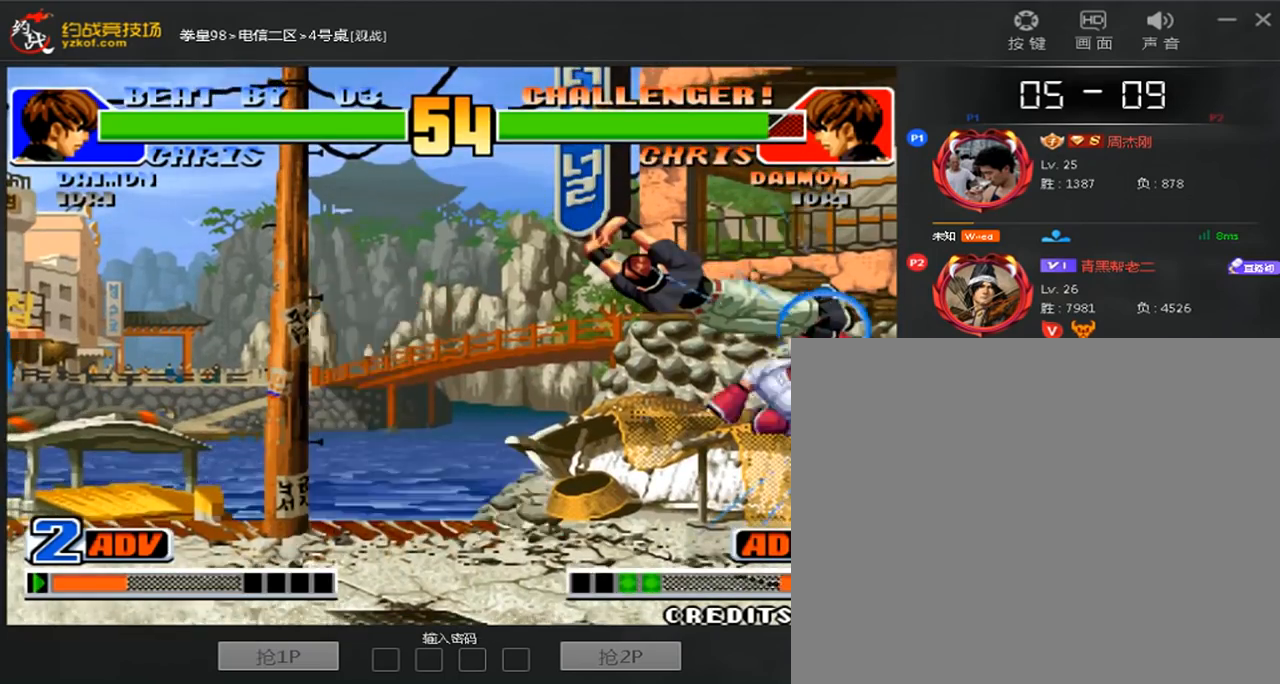
{"dt_ms": 480, "buttons": [], "left_stick": "center", "events": [[40, "left_stick", "down-right"], [400, "C", "up"], [400, "D", "up"], [400, "left_stick", "center"]]}
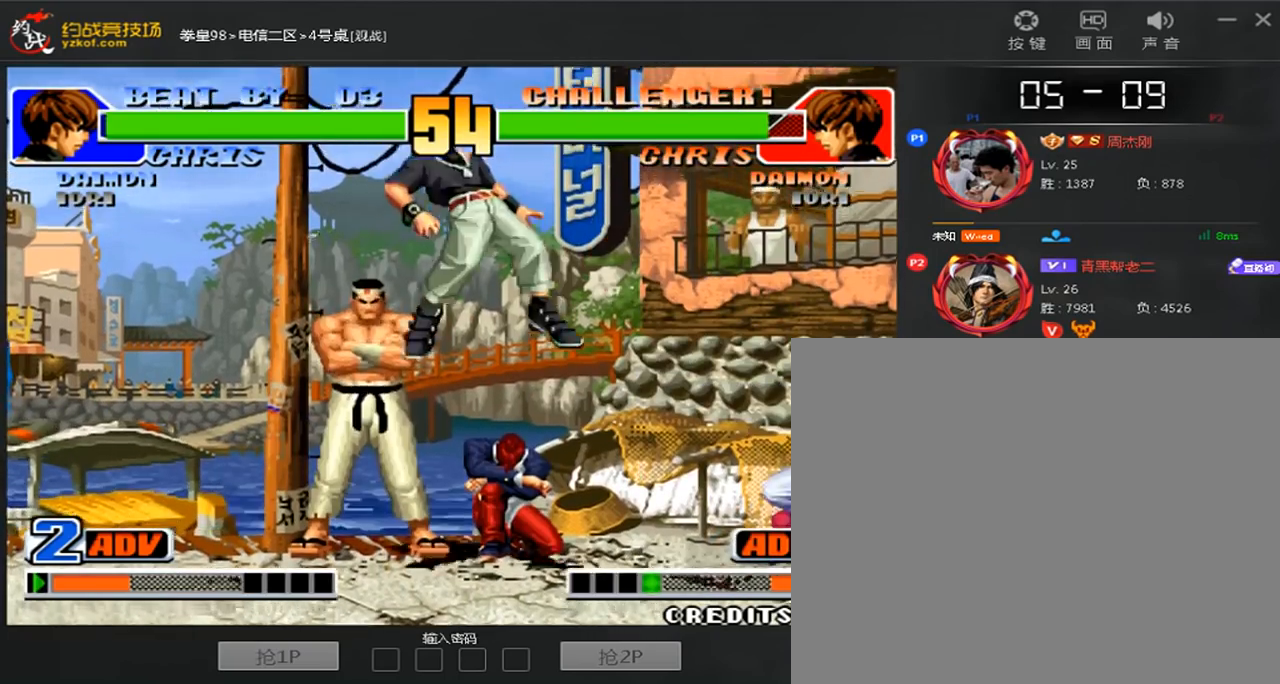
{"dt_ms": 520, "buttons": [], "left_stick": "left", "events": [[120, "left_stick", "down"], [240, "left_stick", "center"], [320, "left_stick", "left"]]}
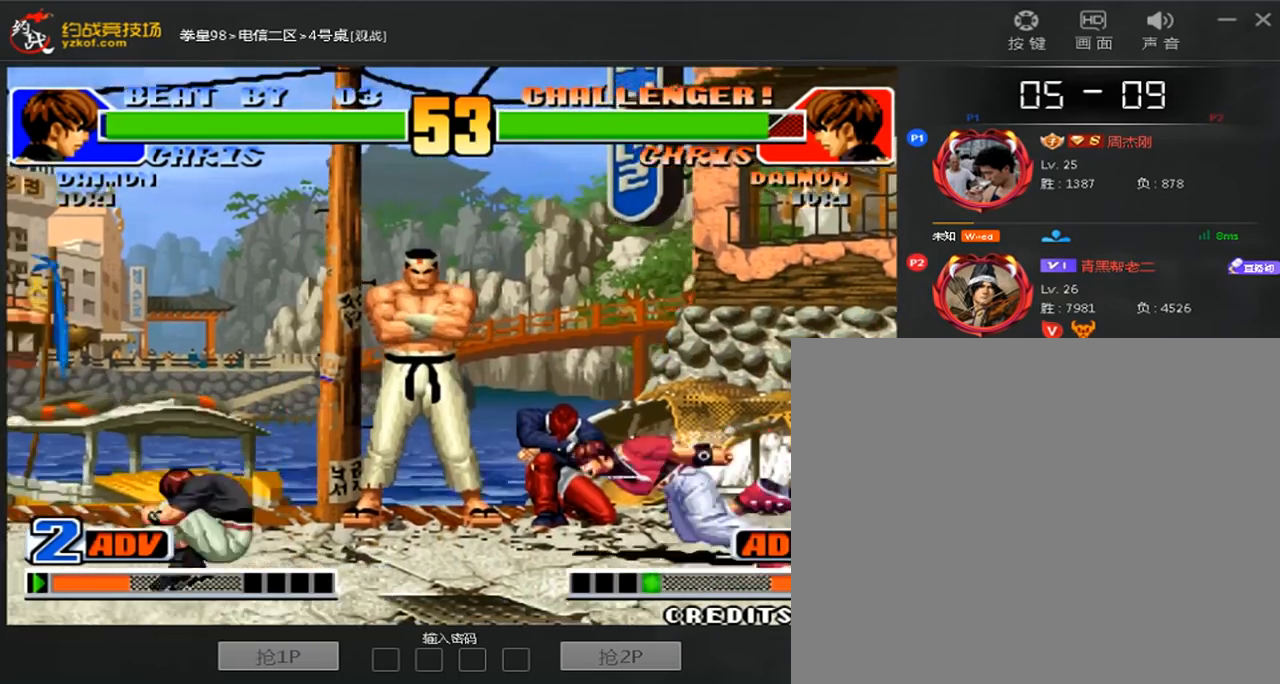
{"dt_ms": 480, "buttons": [], "left_stick": "center", "events": [[80, "left_stick", "center"], [160, "C", "down"], [160, "D", "down"], [320, "C", "up"], [400, "D", "up"]]}
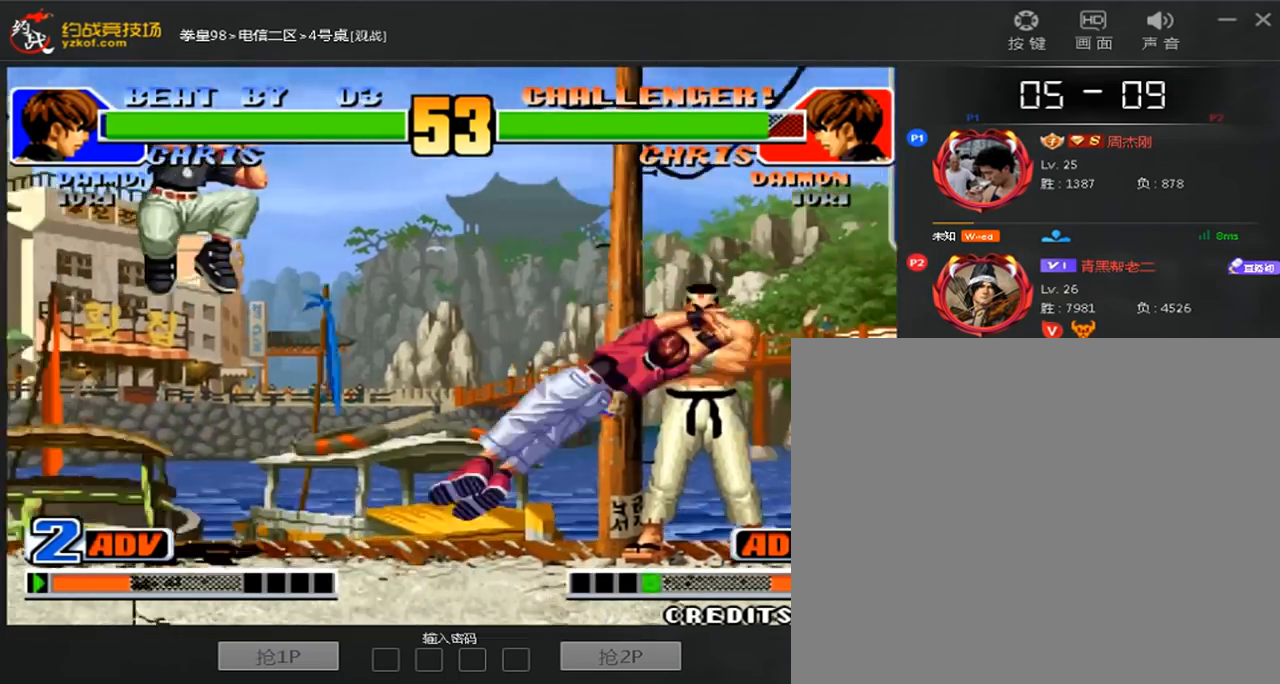
{"dt_ms": 1000, "buttons": [], "left_stick": "left"}
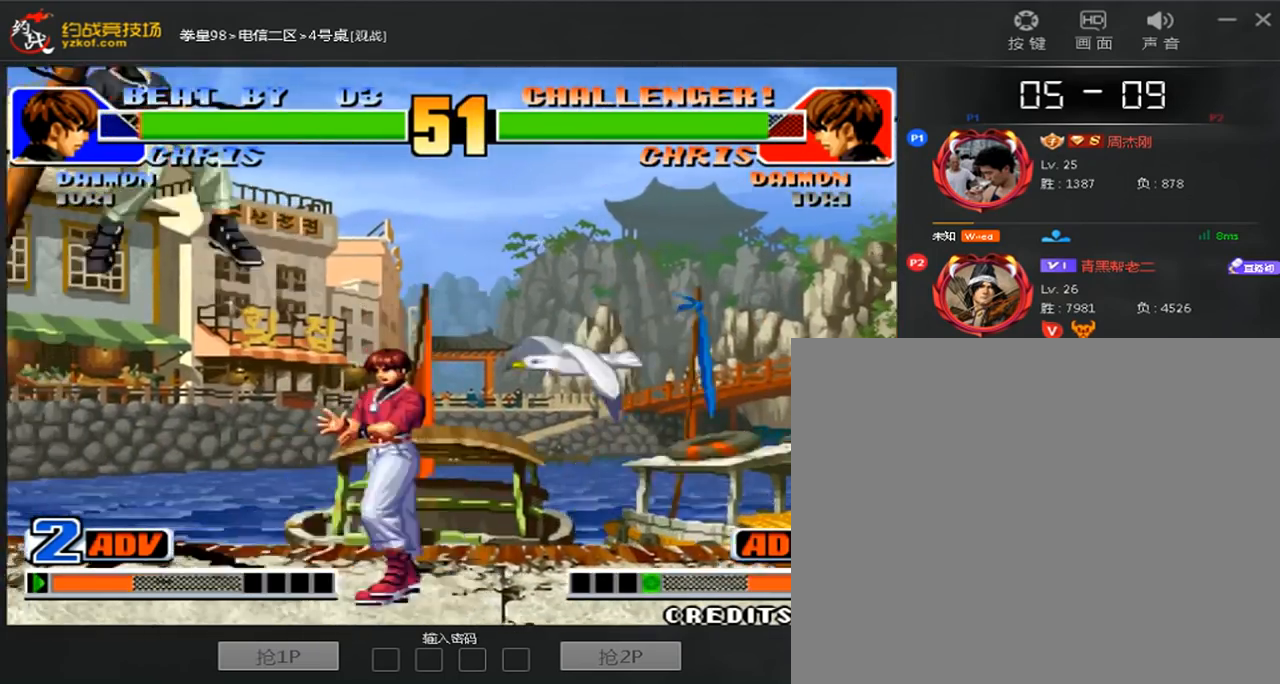
{"dt_ms": 520, "buttons": [], "left_stick": "center", "events": [[240, "left_stick", "center"], [320, "left_stick", "left"], [480, "left_stick", "center"]]}